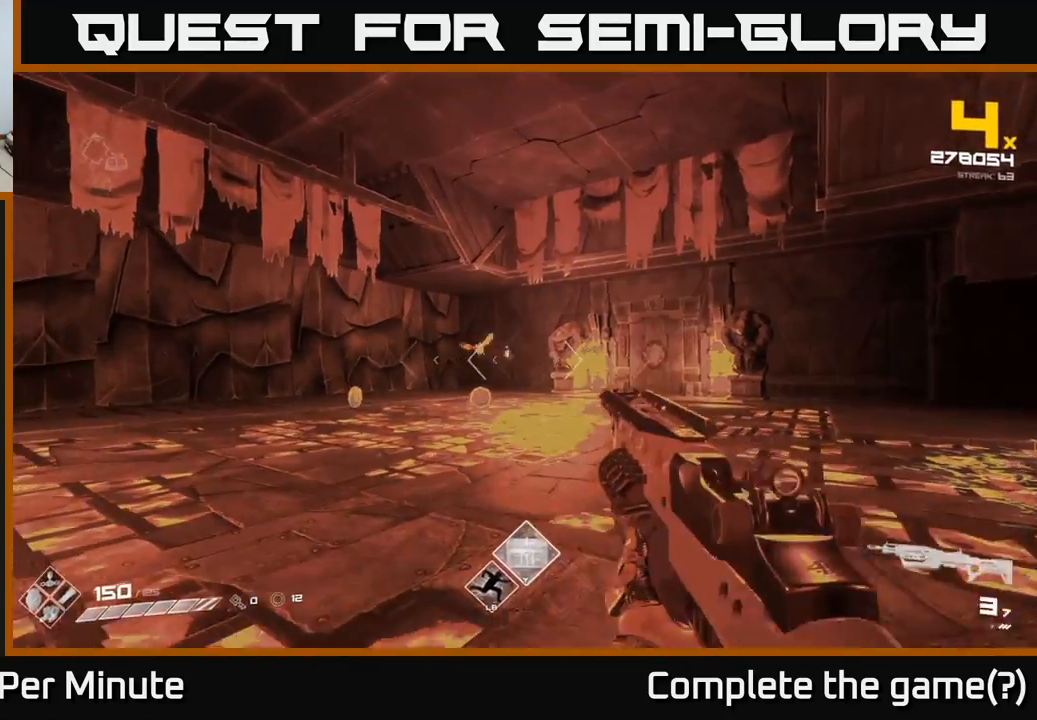
Gameplay with a controller (Xbox layout); each line is a JSON object with the inputs held at the frame after it. "events" lists button and stick changes between this image and that frame as [ms after this image, input, new state], when the widget could be followed in between.
{"buttons": [], "left_stick": "center", "right_stick": "center", "events": [[50, "right_stick", "left"], [83, "left_stick", "center"], [150, "right_stick", "center"], [167, "R2", "down"], [283, "R2", "up"], [283, "left_stick", "left"], [433, "left_stick", "center"]]}
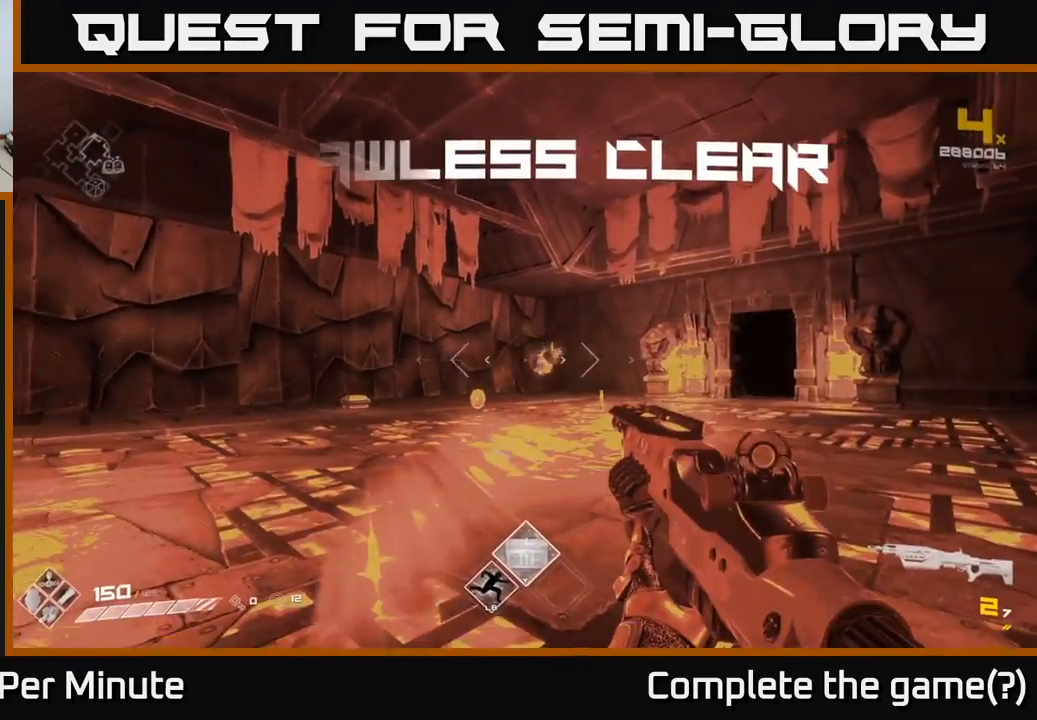
{"buttons": [], "left_stick": "up", "right_stick": "center", "events": [[200, "left_stick", "up-left"], [300, "left_stick", "up"], [400, "R1", "down"], [500, "R1", "up"]]}
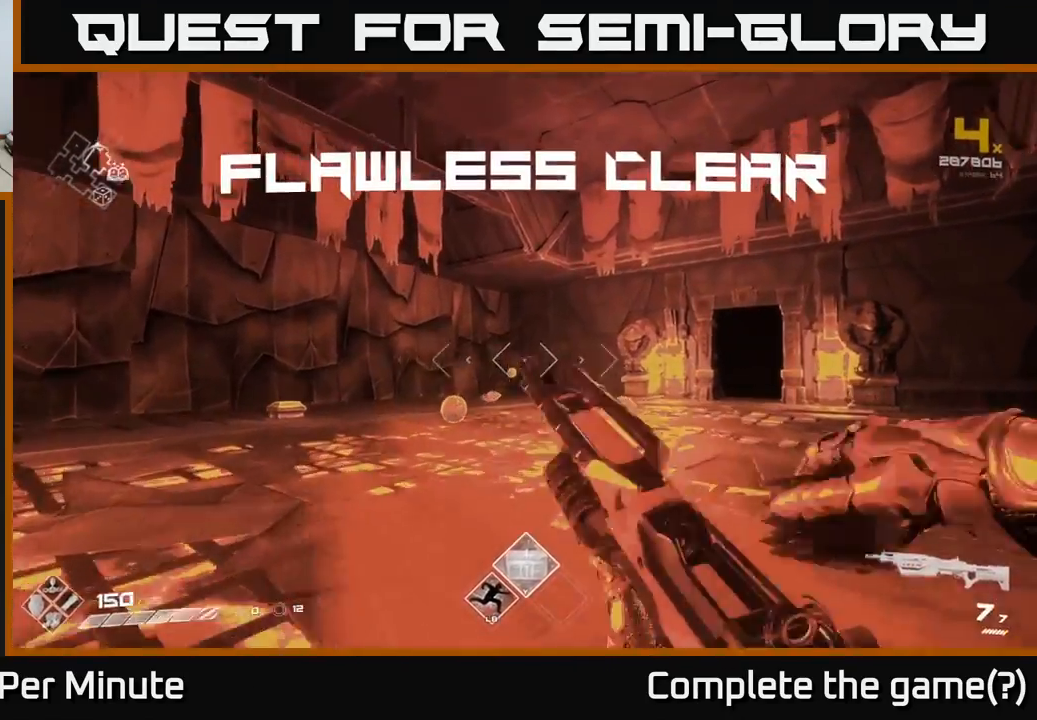
{"buttons": [], "left_stick": "up-left", "right_stick": "right", "events": [[117, "right_stick", "down-right"], [217, "right_stick", "center"], [367, "left_stick", "up-left"], [400, "right_stick", "right"]]}
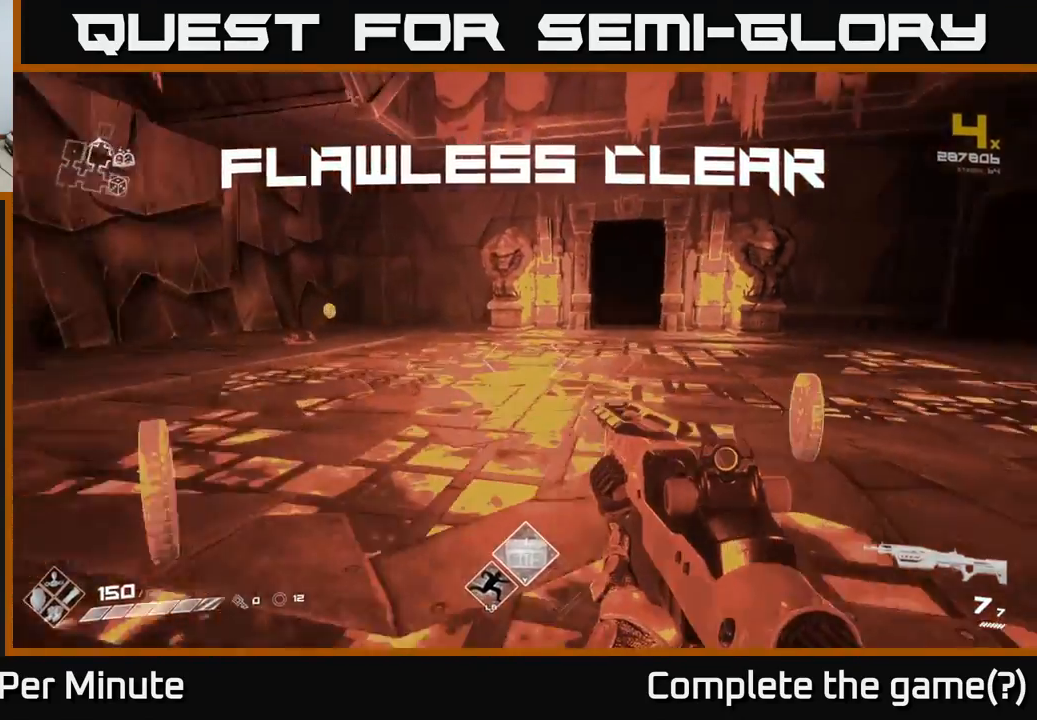
{"buttons": [], "left_stick": "up-left", "right_stick": "left", "events": [[133, "left_stick", "up-right"], [183, "right_stick", "center"], [333, "right_stick", "left"], [450, "left_stick", "up-left"]]}
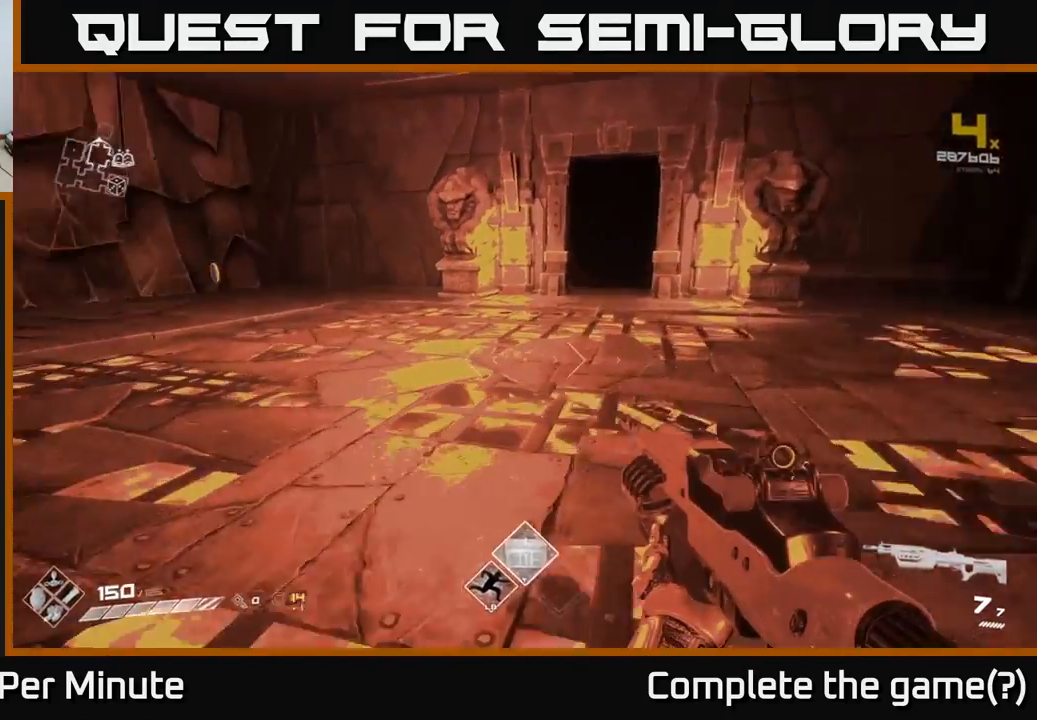
{"buttons": [], "left_stick": "up-left", "right_stick": "center", "events": [[167, "left_stick", "up"], [183, "right_stick", "center"], [367, "left_stick", "up-left"]]}
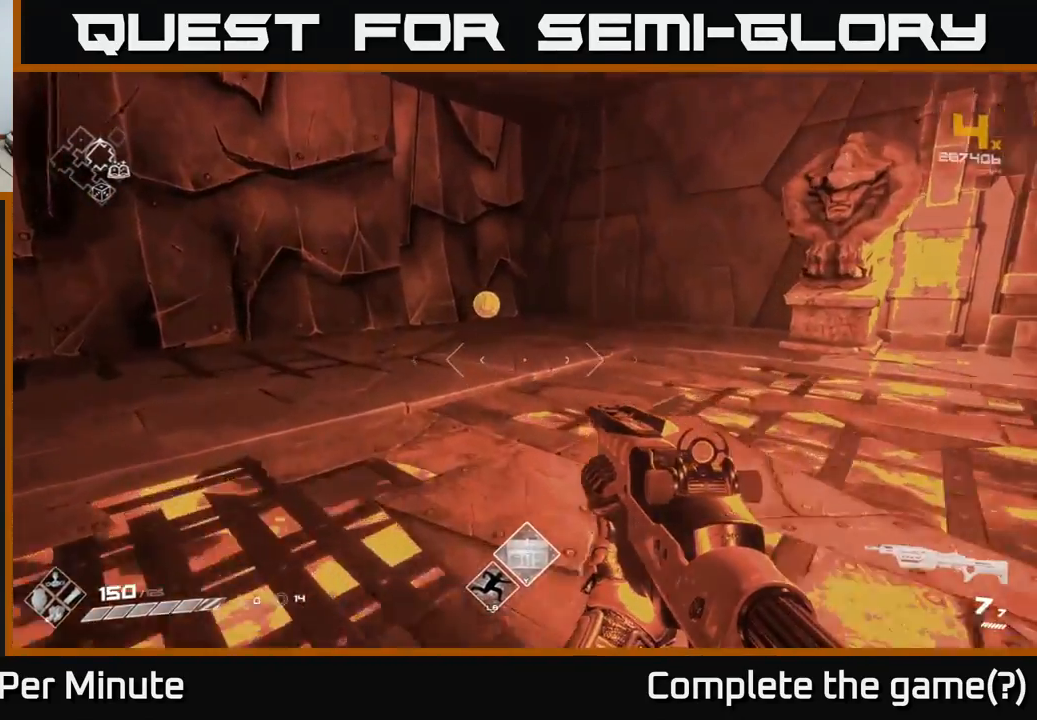
{"buttons": [], "left_stick": "up-left", "right_stick": "right", "events": [[17, "left_stick", "up"], [367, "right_stick", "right"], [433, "left_stick", "up-left"]]}
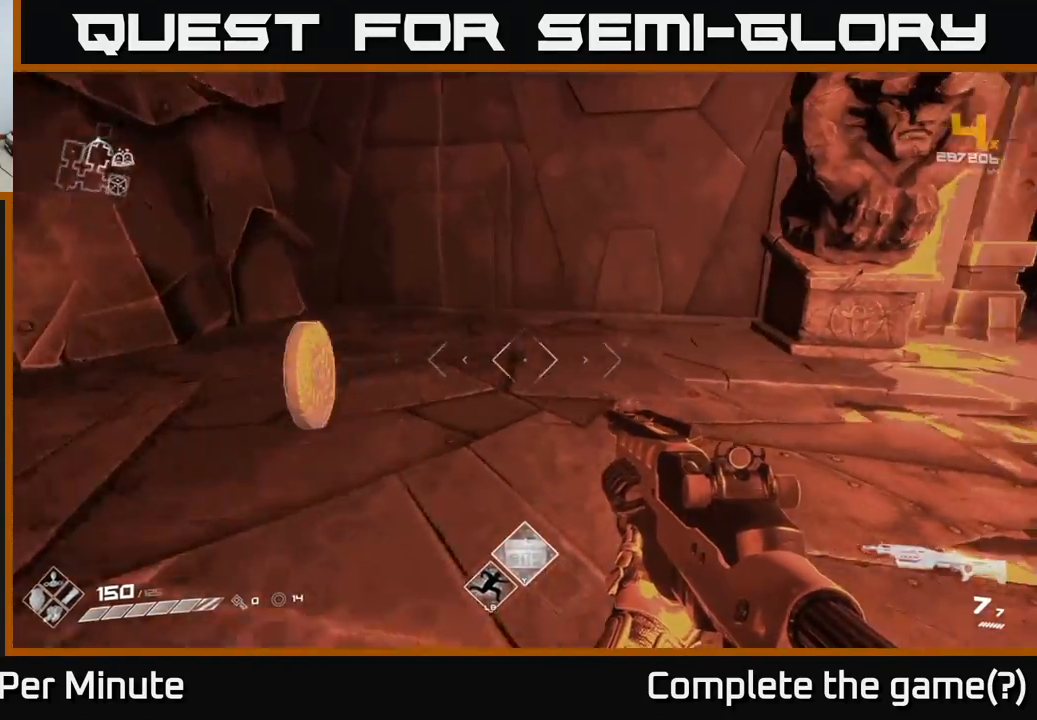
{"buttons": [], "left_stick": "up", "right_stick": "right", "events": [[150, "left_stick", "up-right"], [483, "left_stick", "up"]]}
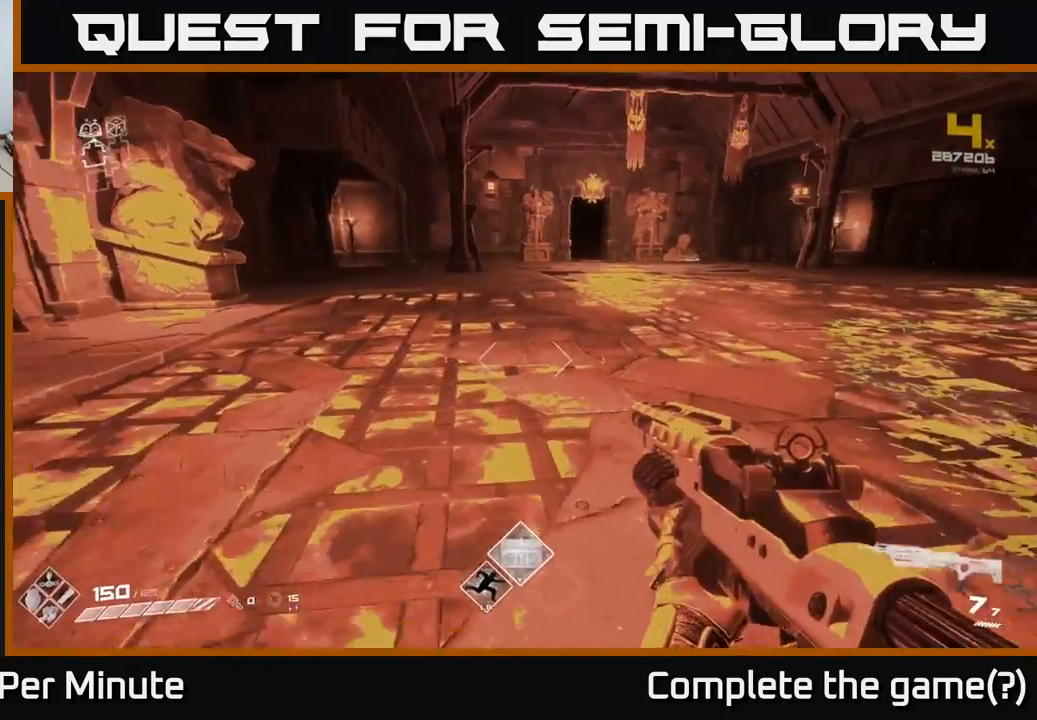
{"buttons": ["L1"], "left_stick": "up", "right_stick": "center", "events": [[50, "right_stick", "center"], [117, "L1", "down"]]}
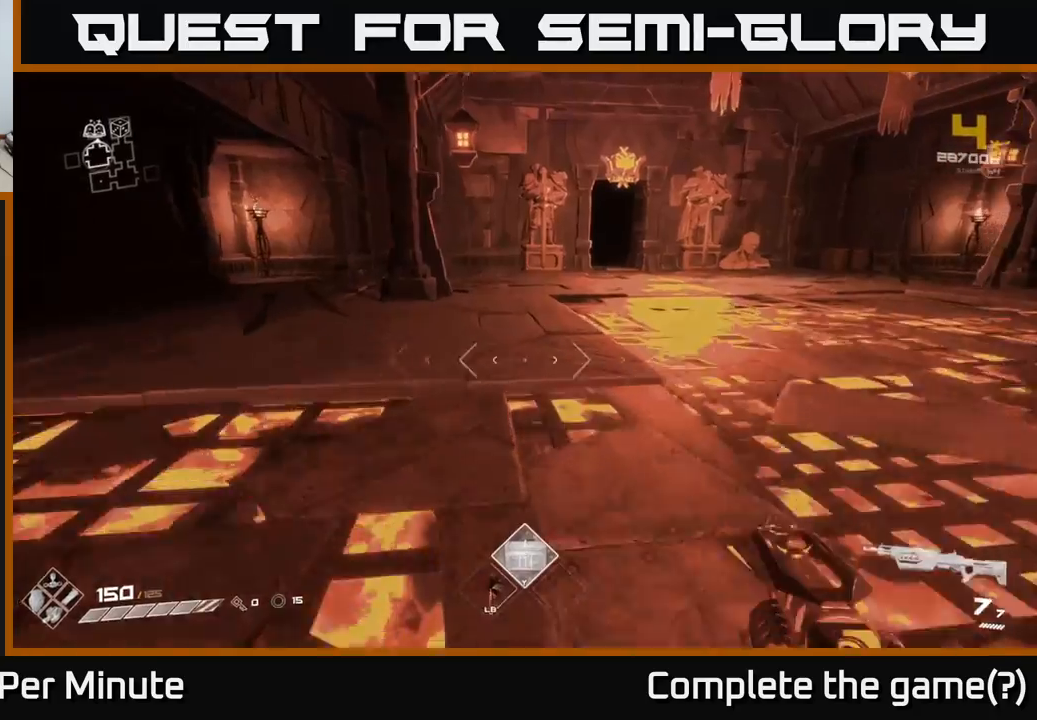
{"buttons": ["L1"], "left_stick": "up", "right_stick": "center", "events": [[183, "left_stick", "up-right"], [233, "right_stick", "right"], [383, "left_stick", "up"], [433, "right_stick", "center"]]}
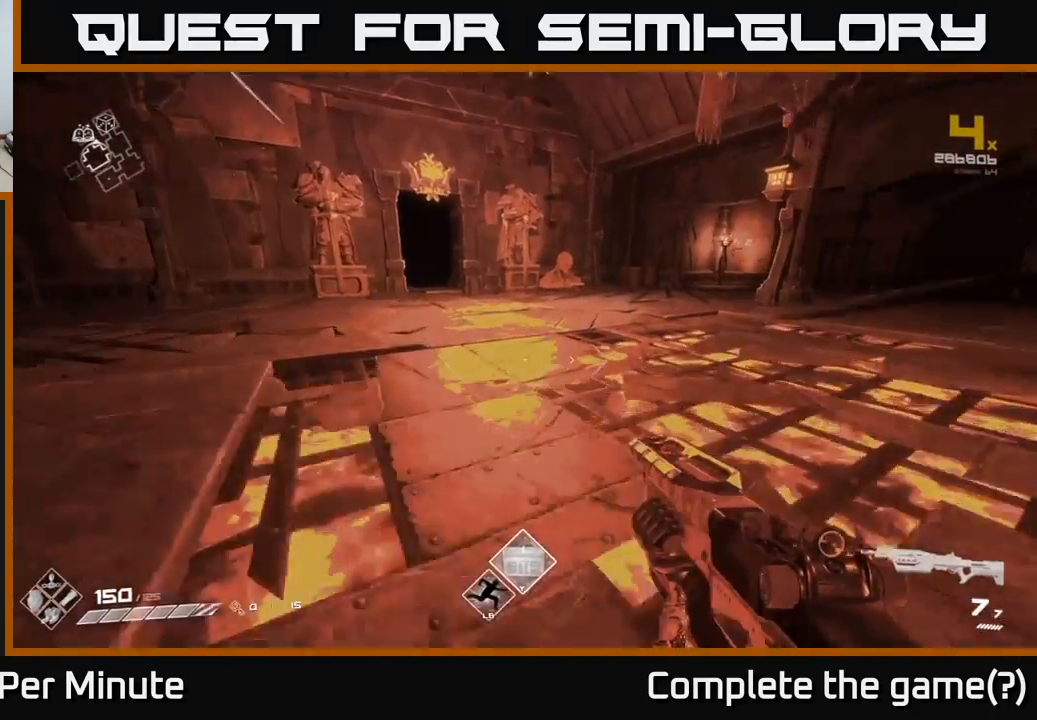
{"buttons": ["L1"], "left_stick": "up", "right_stick": "center", "events": []}
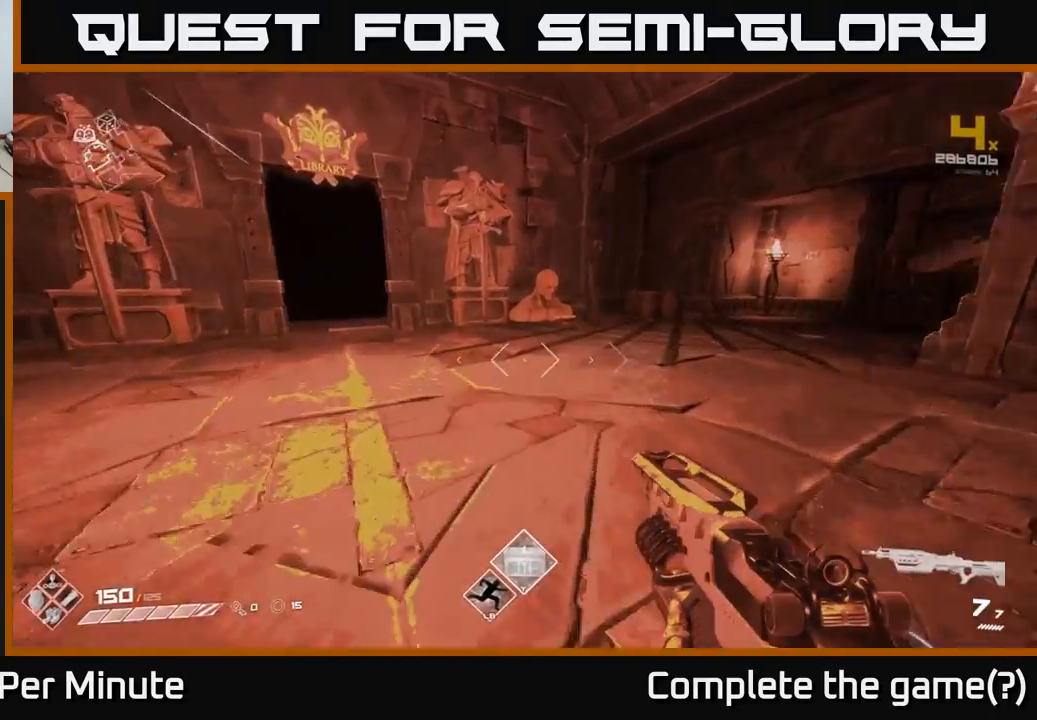
{"buttons": [], "left_stick": "up", "right_stick": "down", "events": [[367, "left_stick", "up-right"], [417, "L1", "up"], [467, "left_stick", "up"], [500, "right_stick", "down"]]}
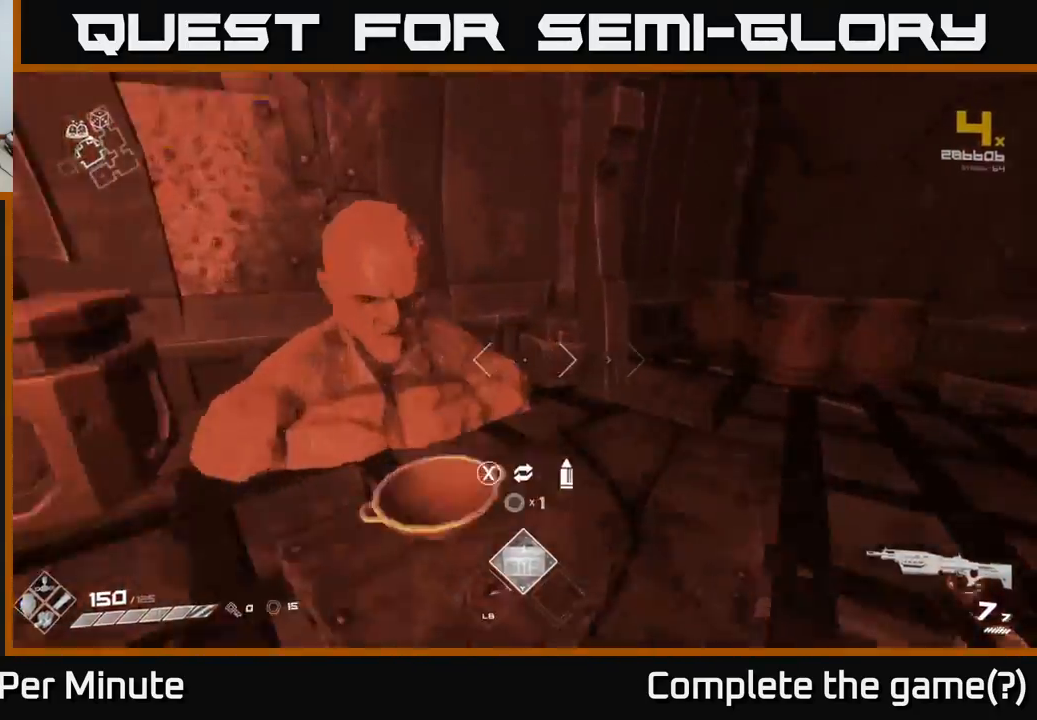
{"buttons": [], "left_stick": "down-left", "right_stick": "center", "events": [[150, "right_stick", "center"], [267, "left_stick", "down-left"]]}
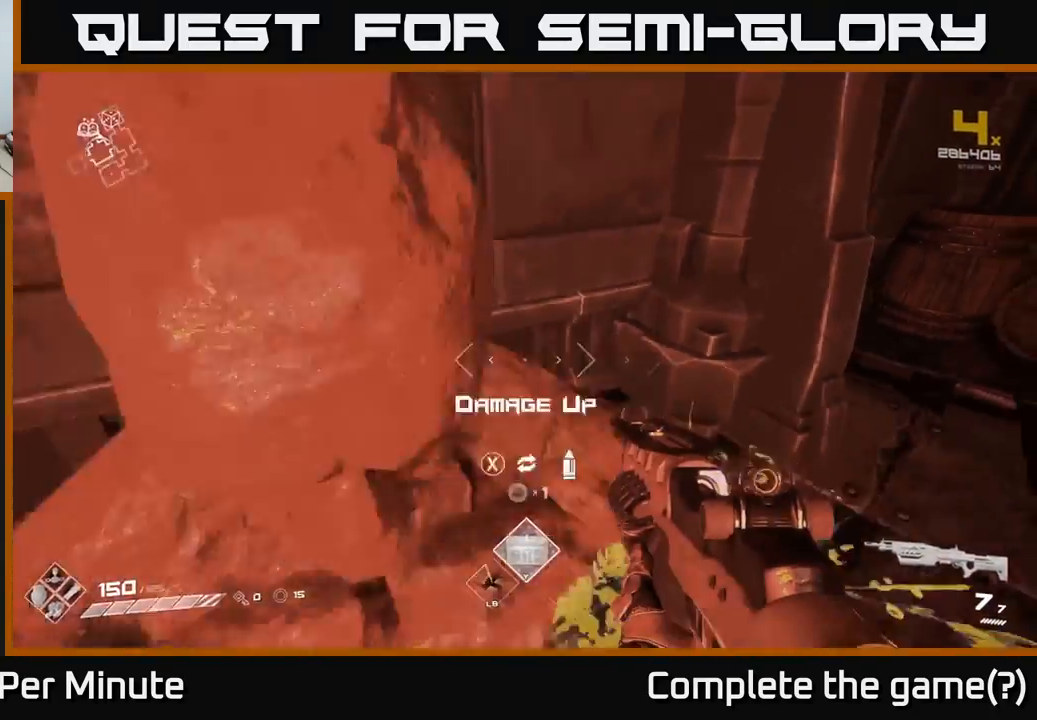
{"buttons": [], "left_stick": "center", "right_stick": "center", "events": [[50, "X", "down"], [100, "left_stick", "down-right"], [150, "X", "up"], [317, "left_stick", "center"]]}
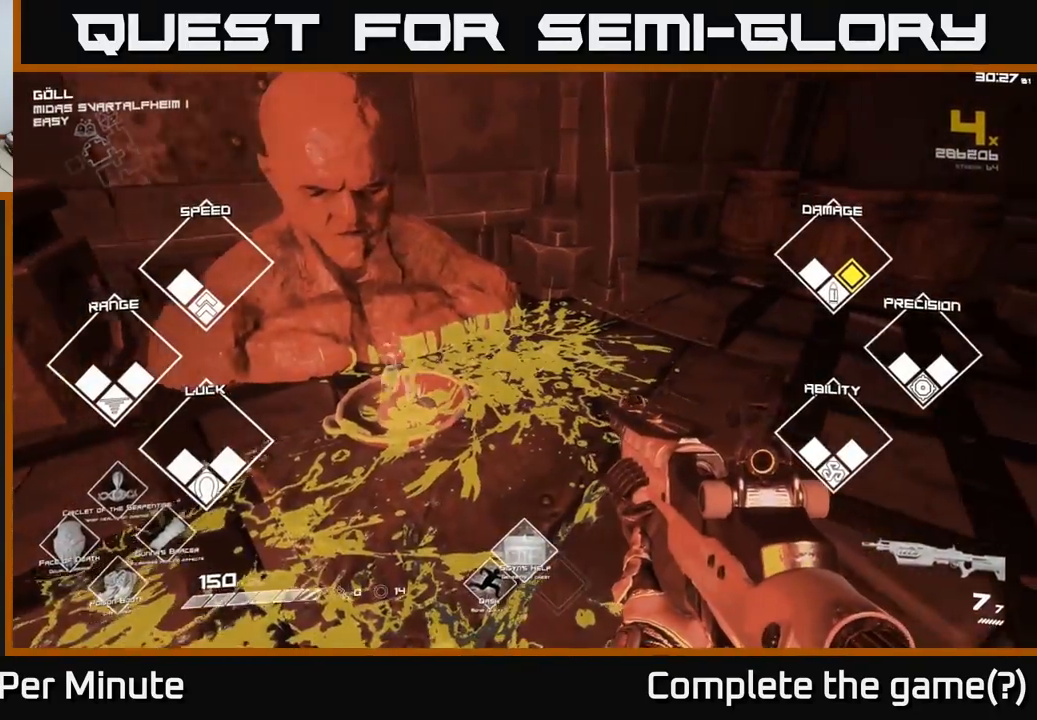
{"buttons": [], "left_stick": "up-right", "right_stick": "right", "events": [[50, "right_stick", "right"], [217, "left_stick", "up"], [417, "left_stick", "up-right"]]}
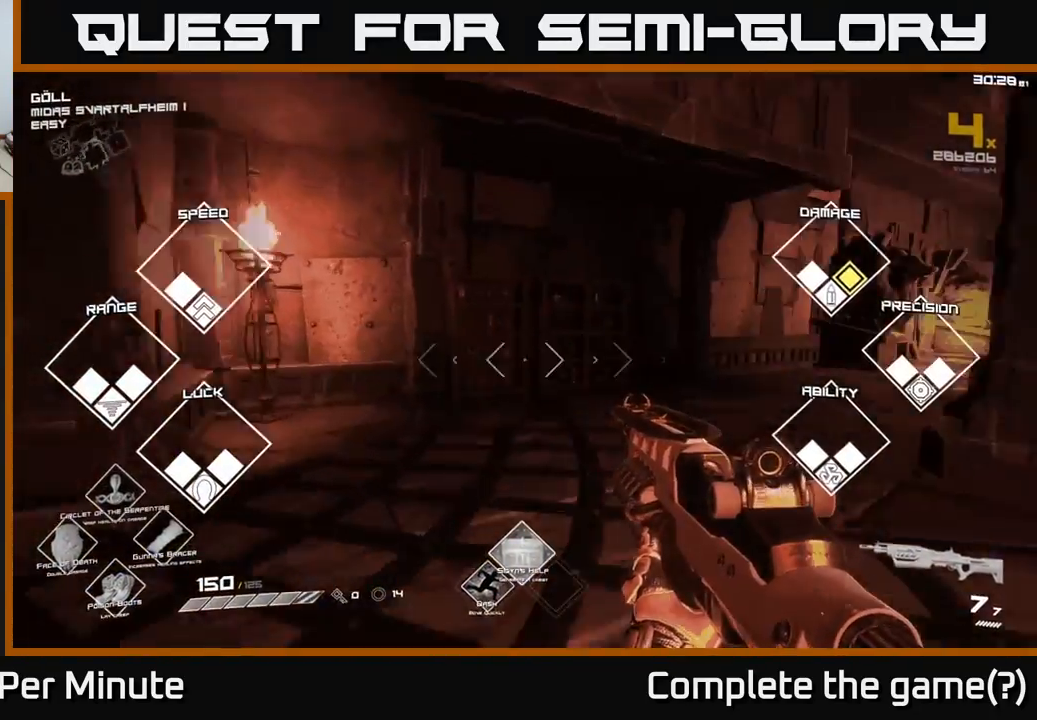
{"buttons": [], "left_stick": "up-right", "right_stick": "right", "events": [[17, "right_stick", "center"], [50, "left_stick", "up"], [183, "right_stick", "right"], [217, "left_stick", "up-right"]]}
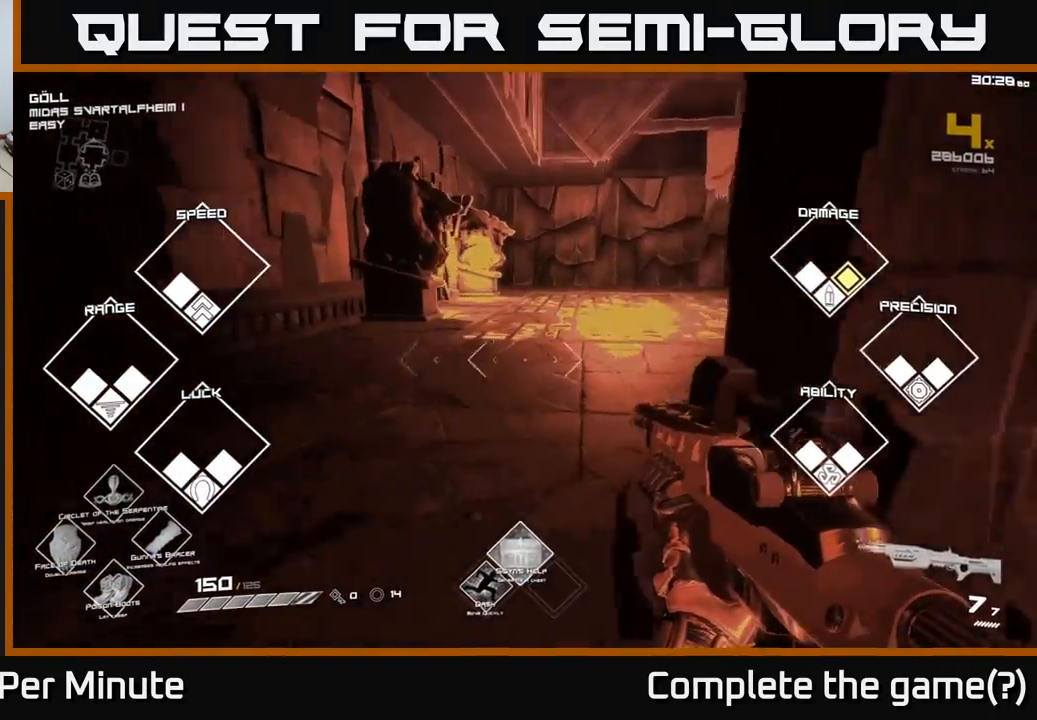
{"buttons": [], "left_stick": "up-left", "right_stick": "center", "events": [[33, "right_stick", "center"], [50, "left_stick", "up"], [350, "left_stick", "up-left"]]}
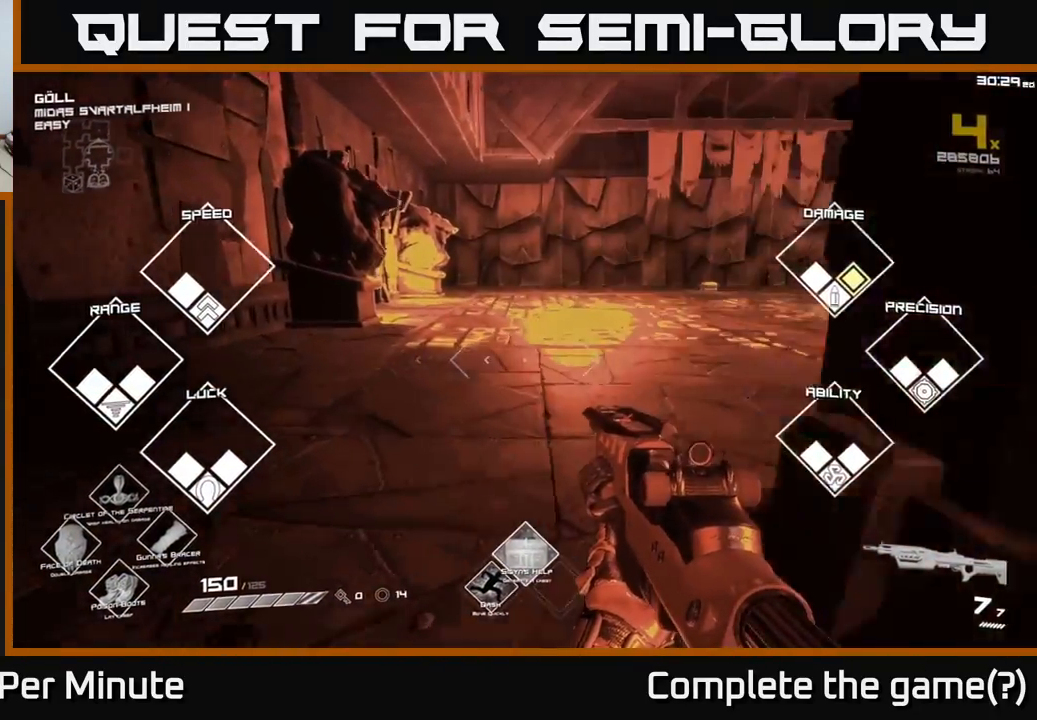
{"buttons": [], "left_stick": "up", "right_stick": "center", "events": [[100, "right_stick", "right"], [167, "left_stick", "up"], [317, "right_stick", "center"]]}
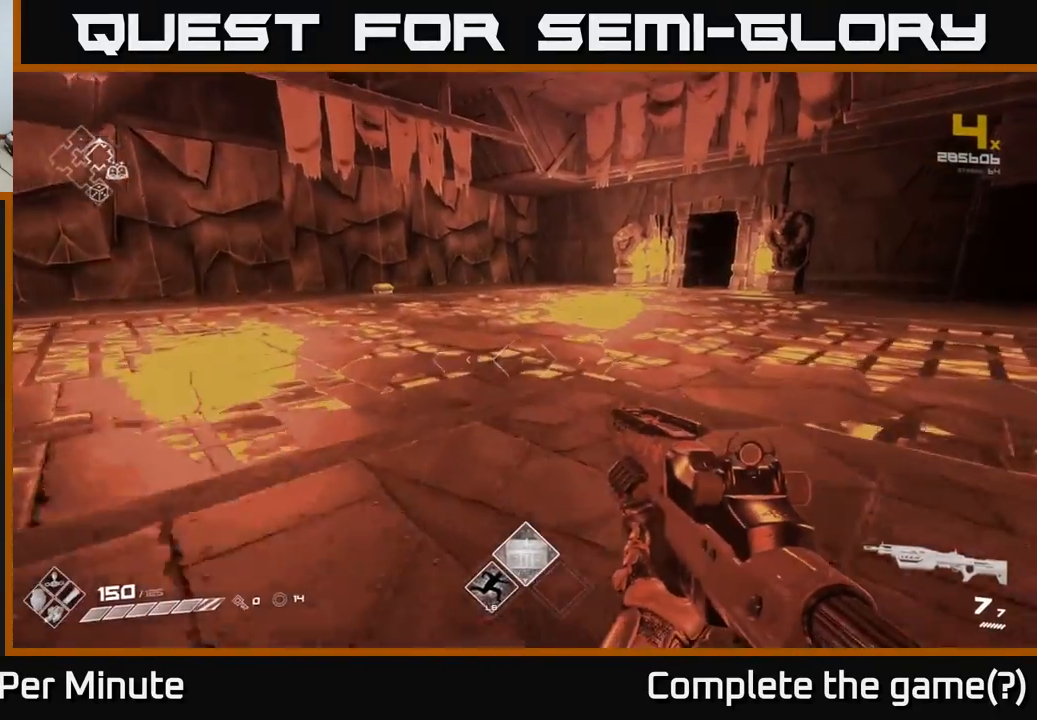
{"buttons": [], "left_stick": "up", "right_stick": "left", "events": [[500, "right_stick", "left"]]}
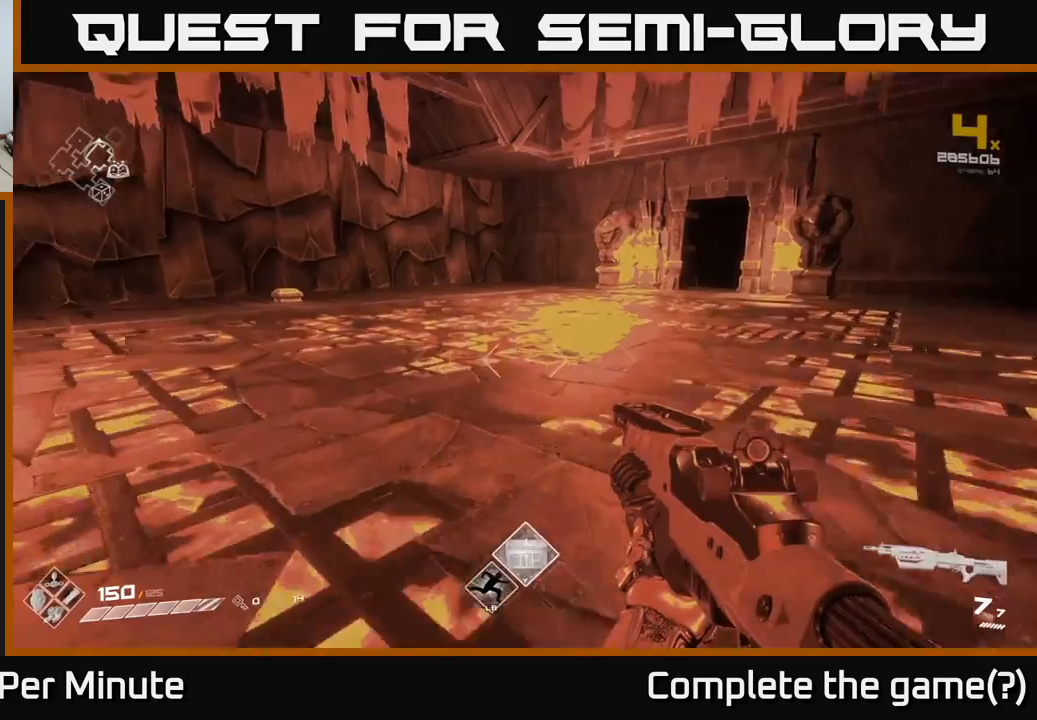
{"buttons": [], "left_stick": "up", "right_stick": "center", "events": [[183, "right_stick", "center"]]}
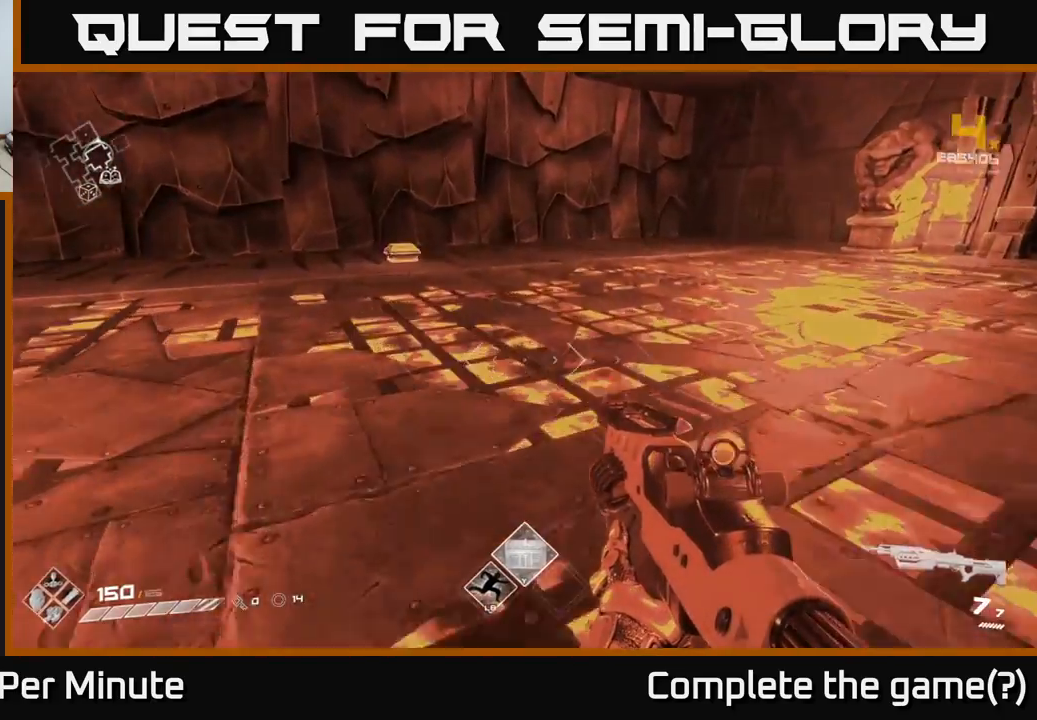
{"buttons": [], "left_stick": "up", "right_stick": "center", "events": [[83, "right_stick", "left"], [267, "right_stick", "center"]]}
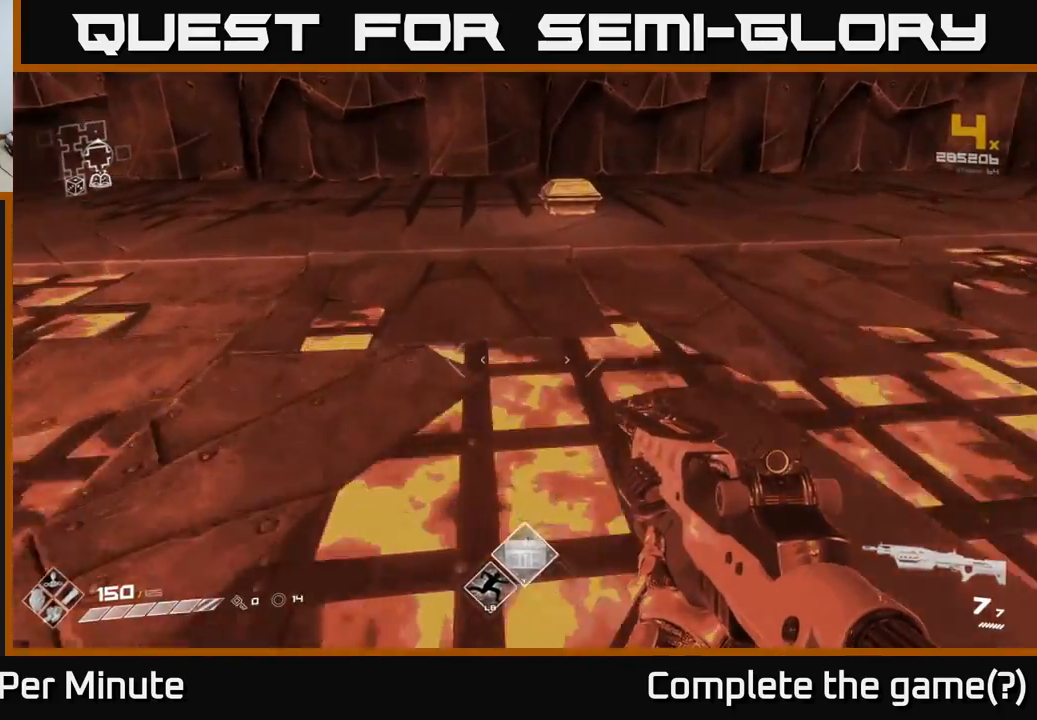
{"buttons": [], "left_stick": "down", "right_stick": "center", "events": [[500, "left_stick", "down"]]}
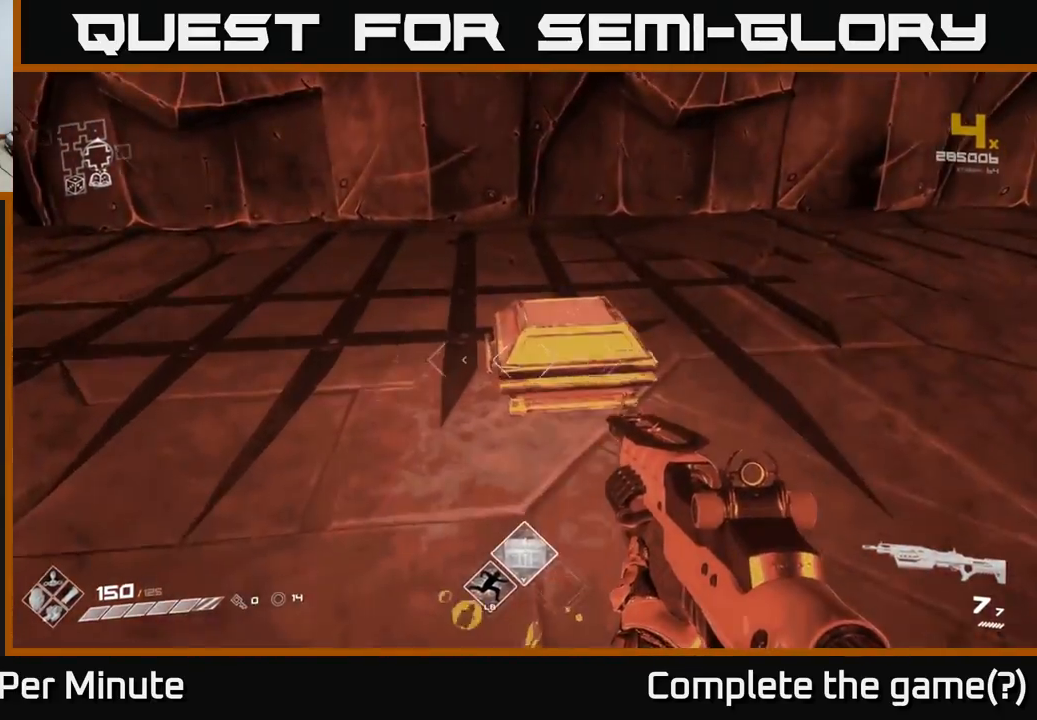
{"buttons": [], "left_stick": "up", "right_stick": "center", "events": [[33, "X", "down"], [117, "X", "up"], [167, "left_stick", "center"], [300, "left_stick", "up"]]}
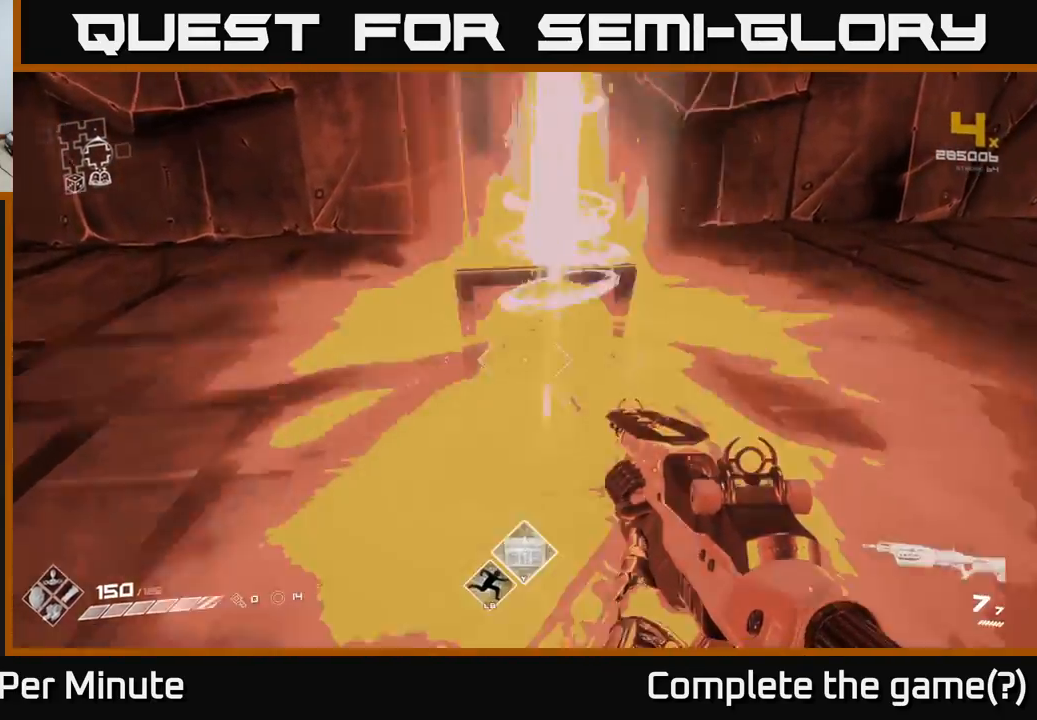
{"buttons": [], "left_stick": "up", "right_stick": "center", "events": [[17, "left_stick", "center"], [333, "left_stick", "up"]]}
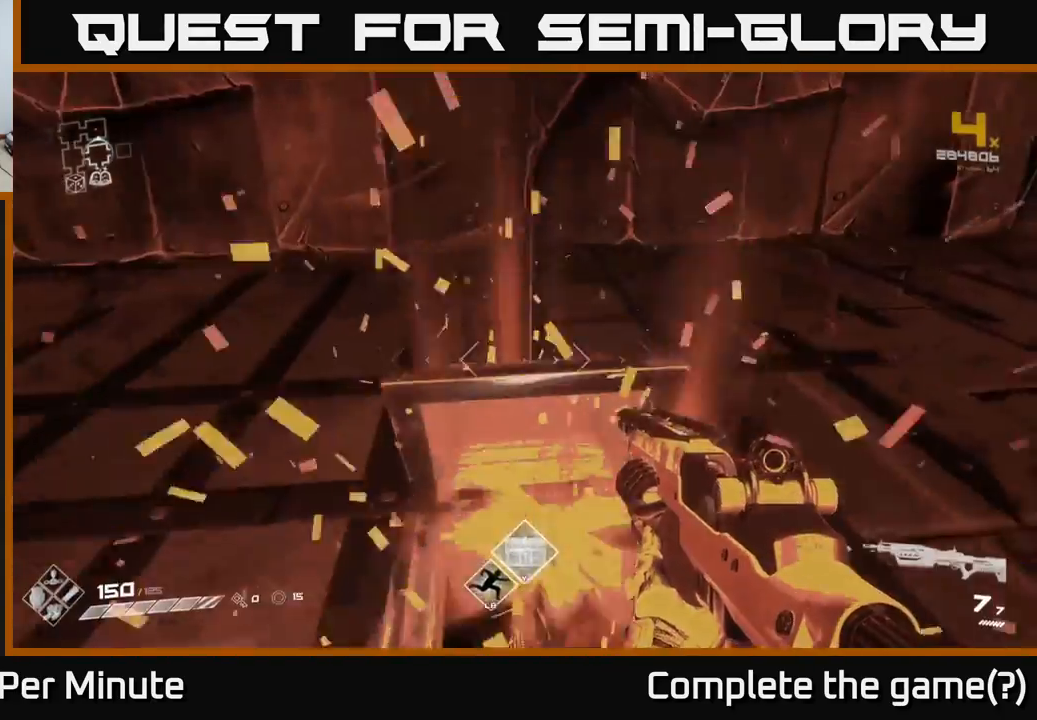
{"buttons": [], "left_stick": "up-right", "right_stick": "right", "events": [[100, "right_stick", "right"], [117, "left_stick", "center"], [200, "left_stick", "down"], [400, "left_stick", "right"], [483, "left_stick", "up-right"]]}
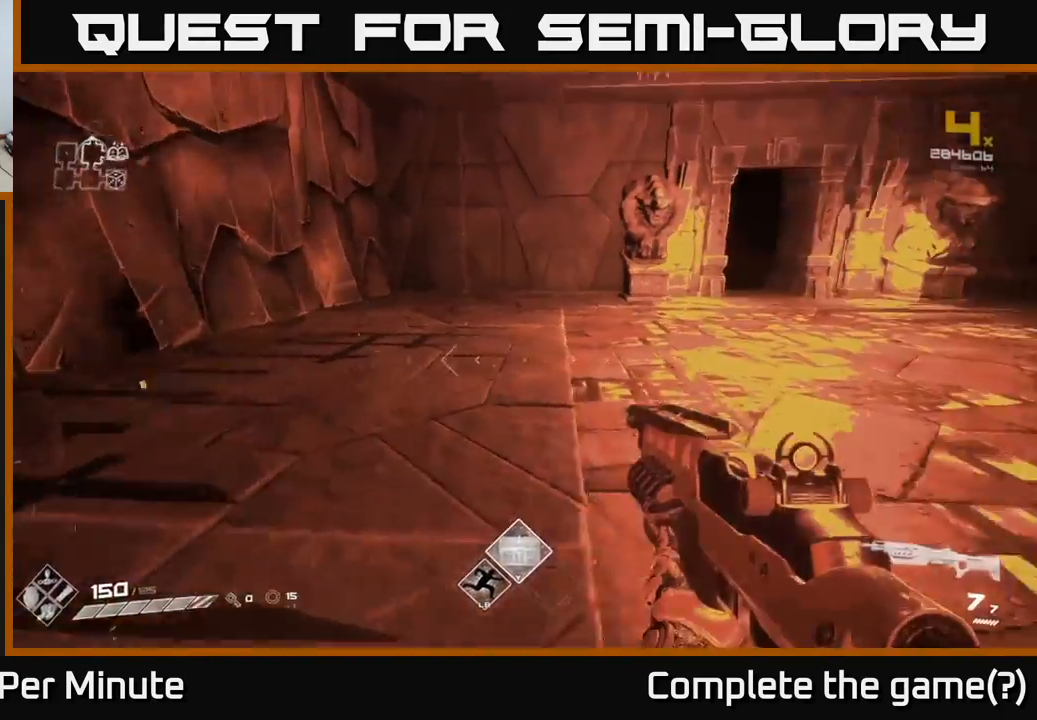
{"buttons": [], "left_stick": "up-left", "right_stick": "center", "events": [[117, "left_stick", "up"], [367, "left_stick", "up-left"], [400, "right_stick", "center"]]}
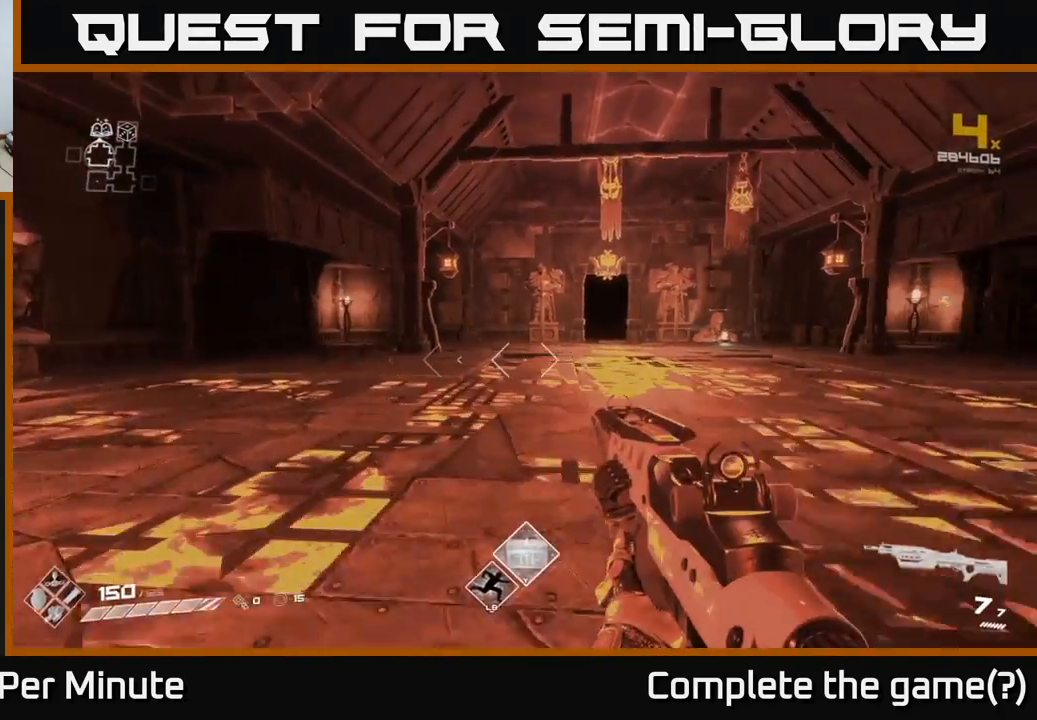
{"buttons": [], "left_stick": "center", "right_stick": "center", "events": [[33, "left_stick", "up"], [250, "left_stick", "center"], [333, "Y", "down"], [417, "Y", "up"]]}
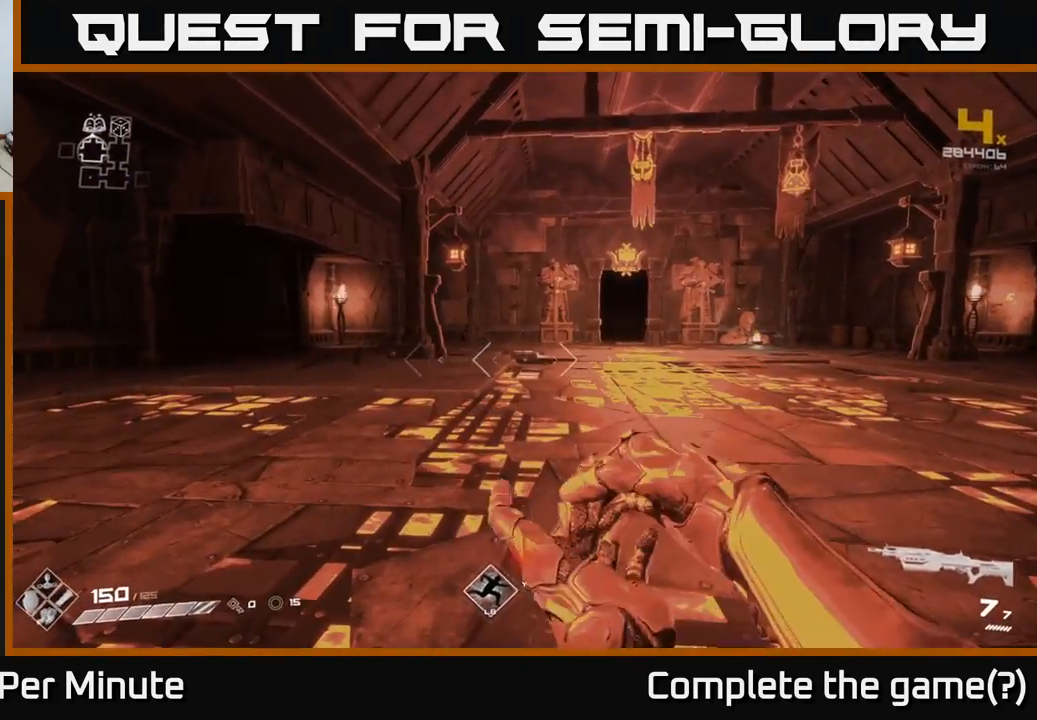
{"buttons": [], "left_stick": "up", "right_stick": "center", "events": [[117, "left_stick", "up"]]}
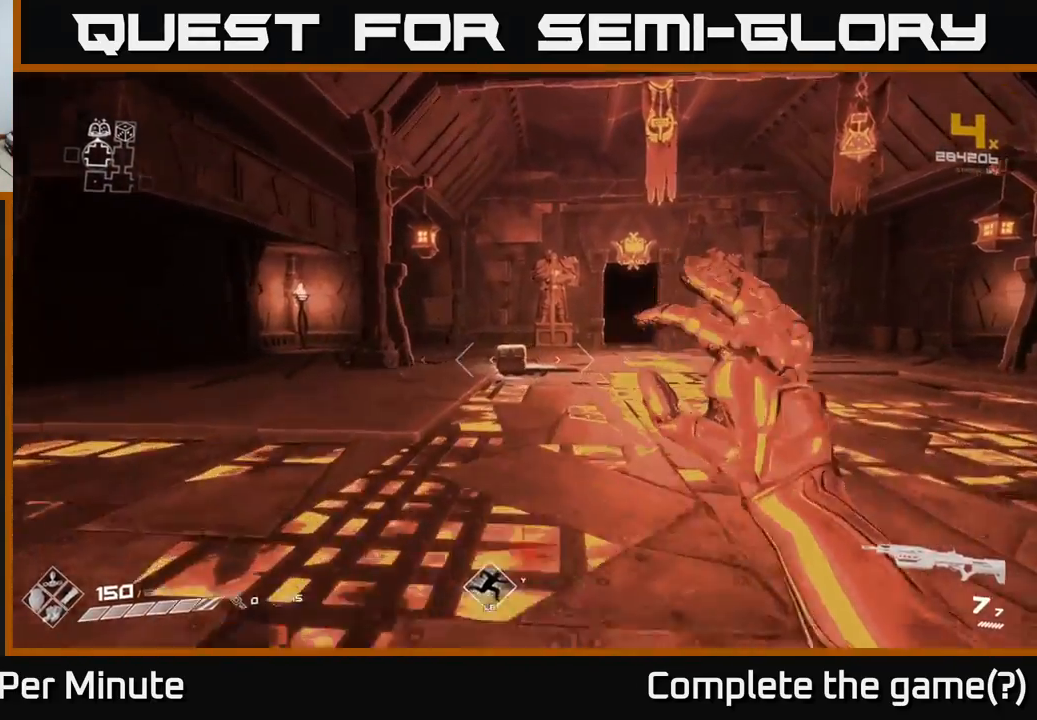
{"buttons": [], "left_stick": "up", "right_stick": "center", "events": [[333, "right_stick", "down"], [450, "right_stick", "center"]]}
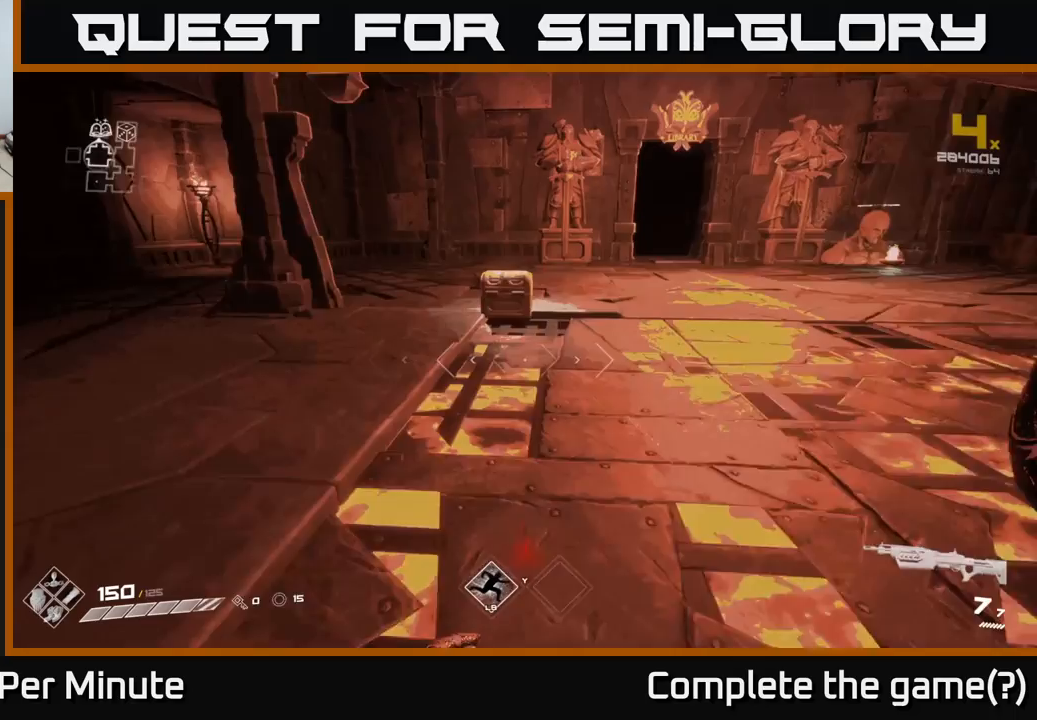
{"buttons": [], "left_stick": "up", "right_stick": "center", "events": [[350, "right_stick", "down"], [433, "right_stick", "center"]]}